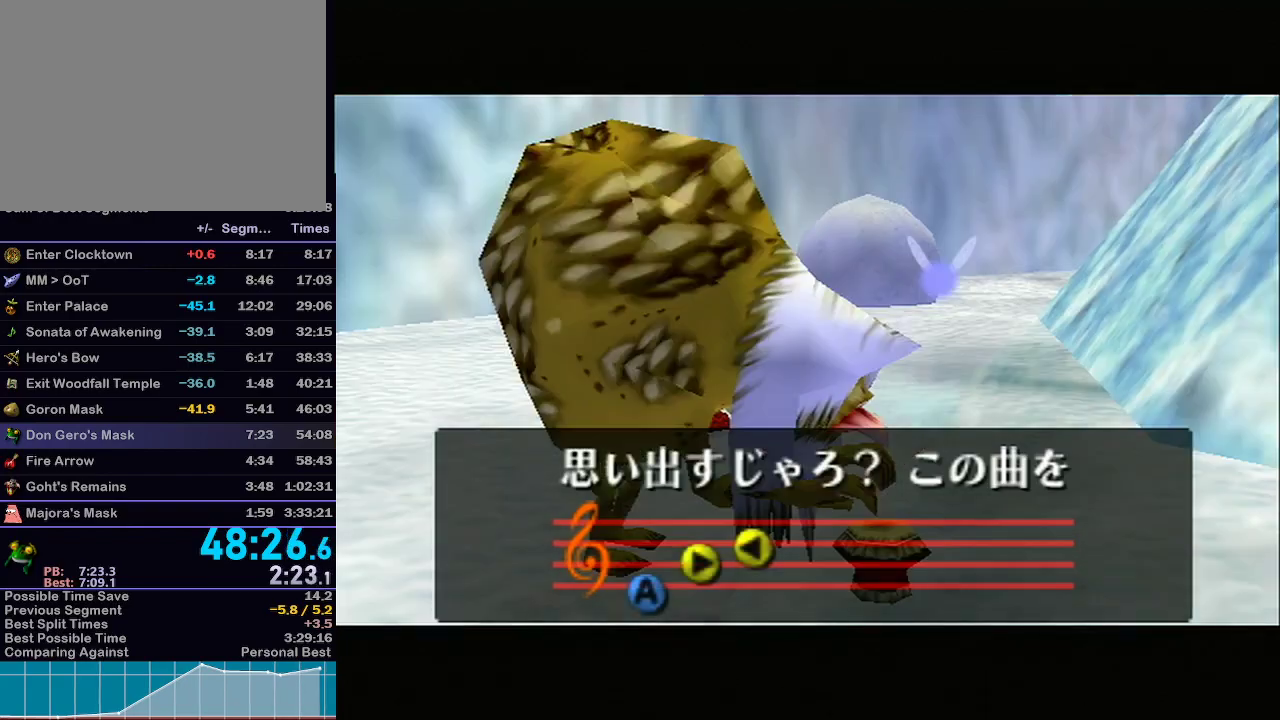
Gameplay with a controller (Nintendo layout); each line is a JSON object with the inputs held at the frame after it. "events" lists button and stick changes between this image and that frame as [ms after this image, input, new state], when the widget could be followed in between. Not read: L3 R3.
{"buttons": ["B"], "left_stick": "center", "right_stick": "center", "events": [[50, "A", "down"], [83, "A", "up"], [217, "A", "down"], [267, "A", "up"], [367, "A", "down"], [433, "A", "up"], [483, "B", "down"]]}
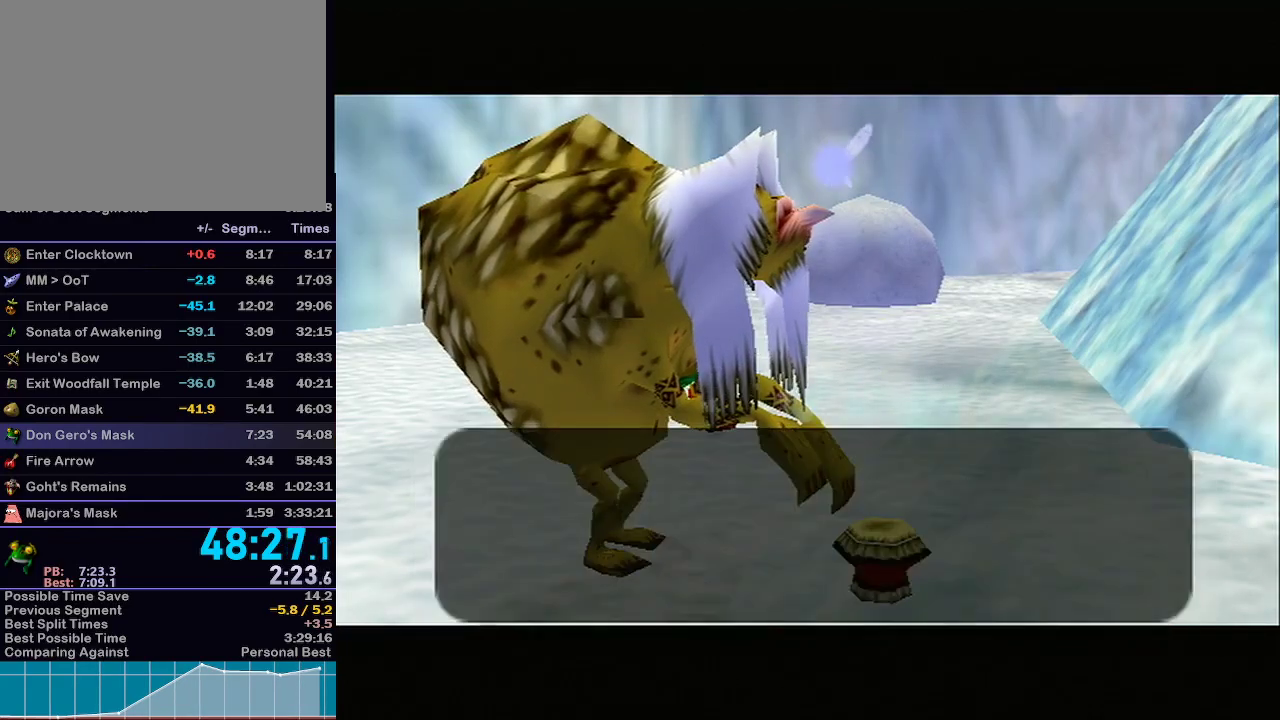
{"buttons": ["A", "B"], "left_stick": "center", "right_stick": "center", "events": [[50, "B", "up"], [83, "B", "down"], [117, "B", "up"], [200, "B", "down"], [250, "B", "up"], [300, "B", "down"], [333, "A", "down"], [333, "B", "up"], [367, "A", "up"], [367, "B", "down"], [450, "B", "up"], [500, "A", "down"], [500, "B", "down"]]}
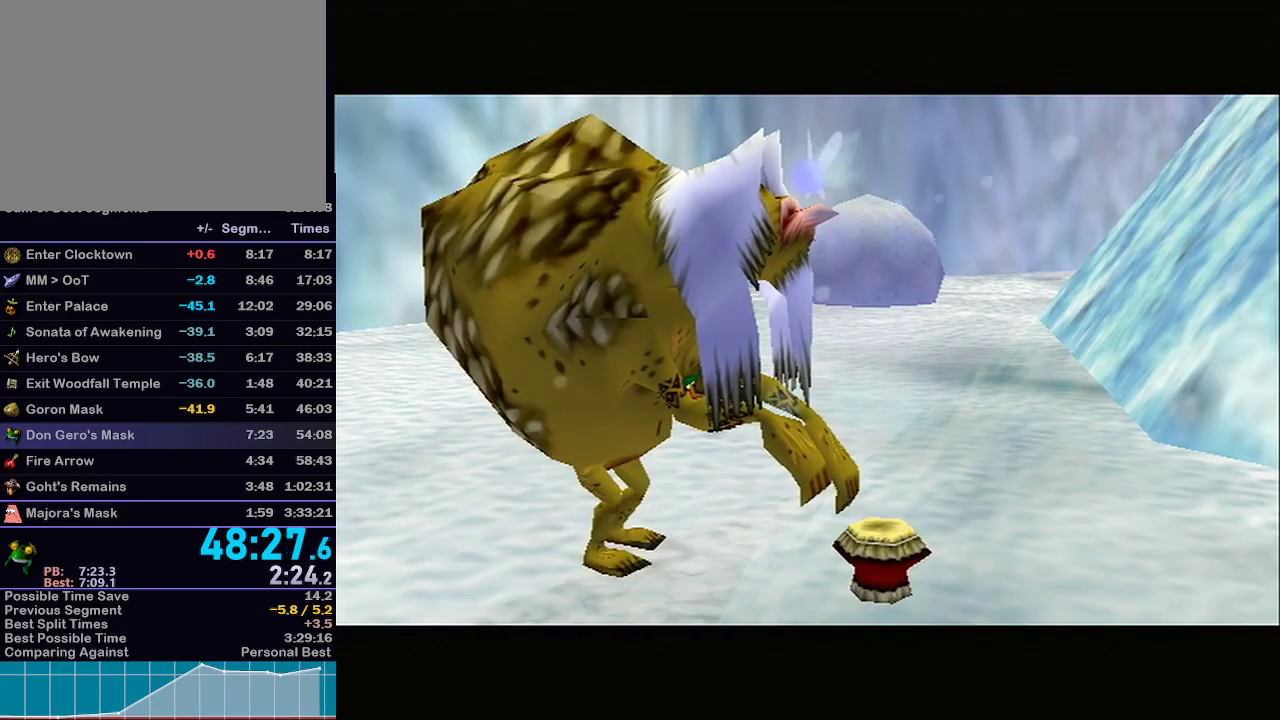
{"buttons": [], "left_stick": "center", "right_stick": "center", "events": [[50, "A", "up"], [50, "B", "up"], [117, "B", "down"], [183, "B", "up"], [217, "B", "down"], [250, "B", "up"]]}
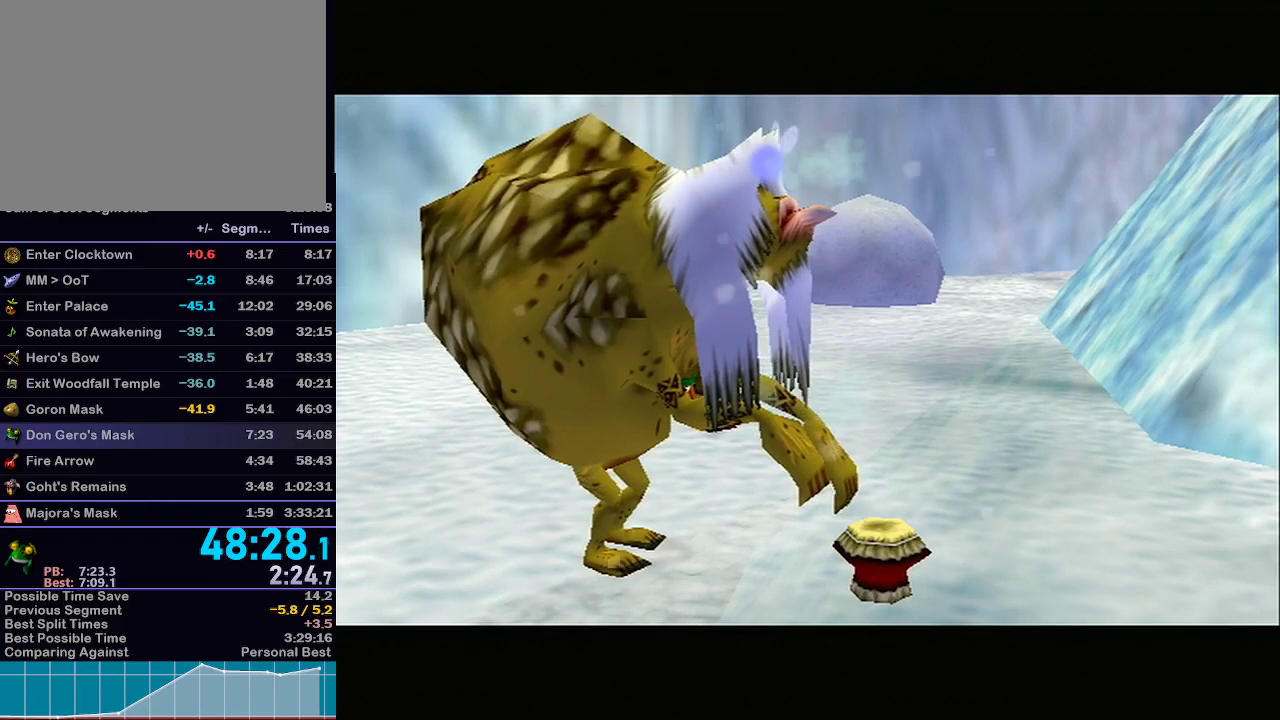
{"buttons": [], "left_stick": "center", "right_stick": "center", "events": []}
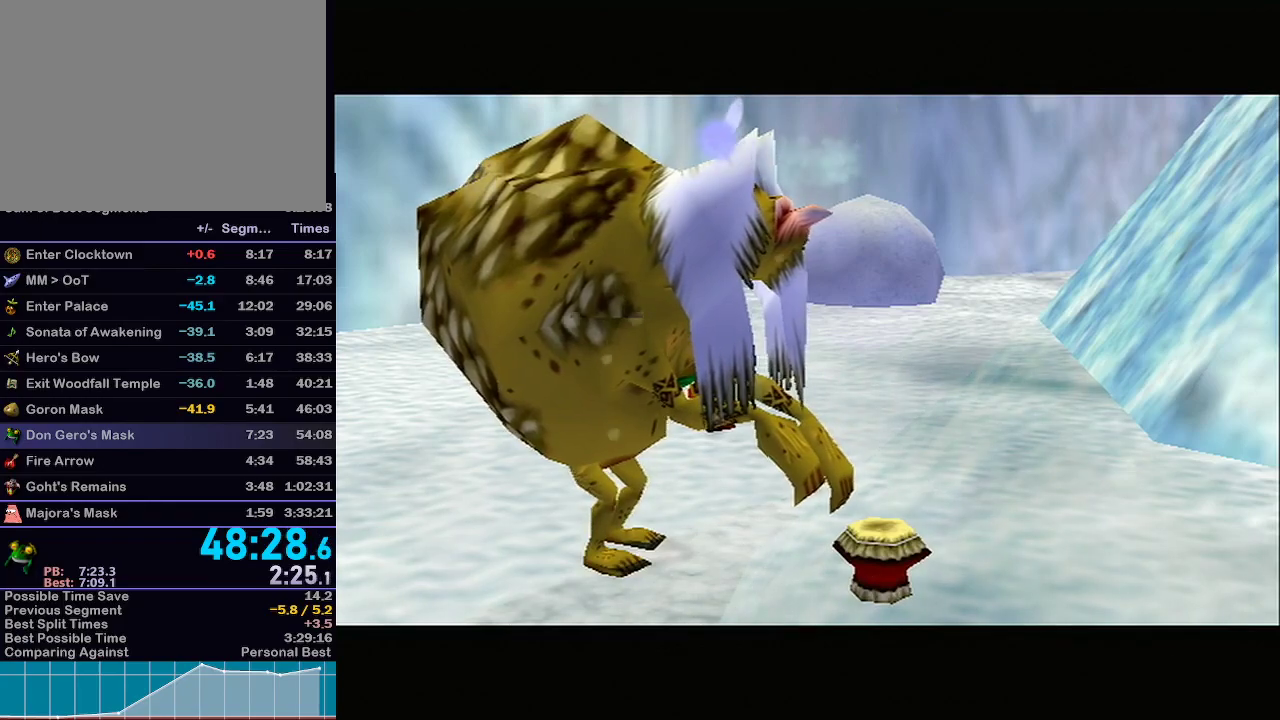
{"buttons": [], "left_stick": "center", "right_stick": "down-left", "events": [[500, "right_stick", "down-left"]]}
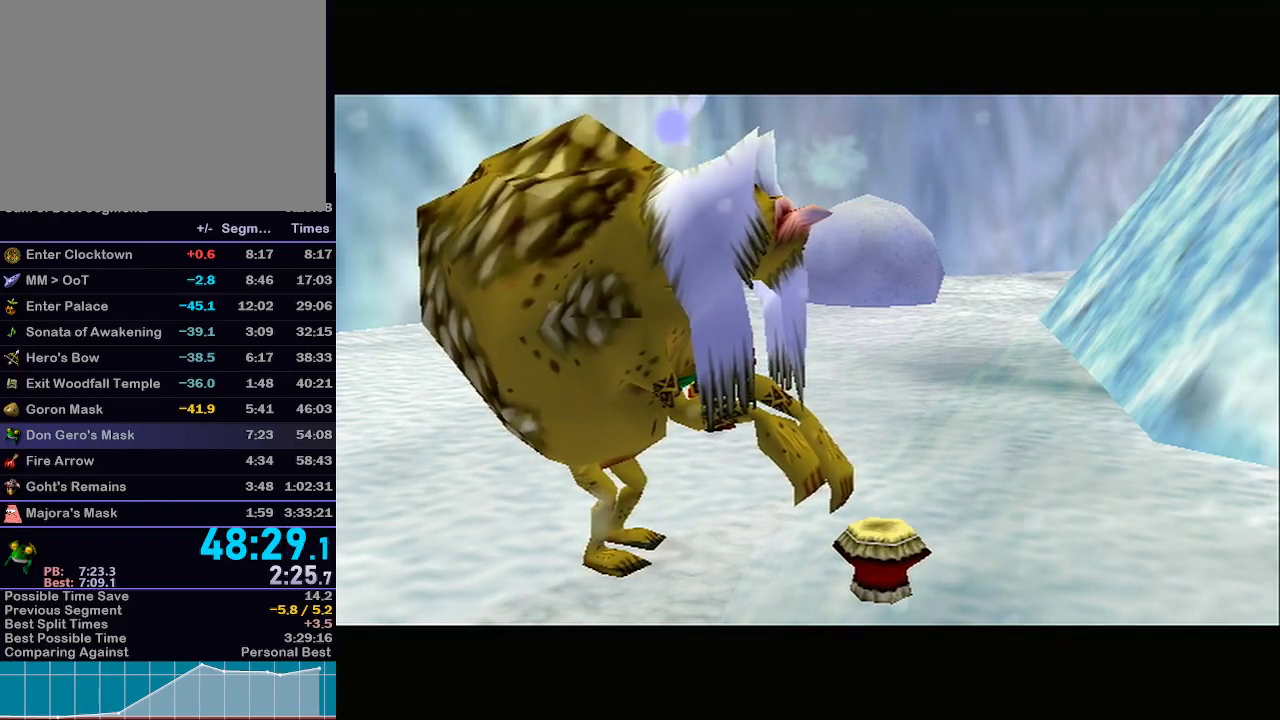
{"buttons": [], "left_stick": "center", "right_stick": "center", "events": [[17, "right_stick", "center"]]}
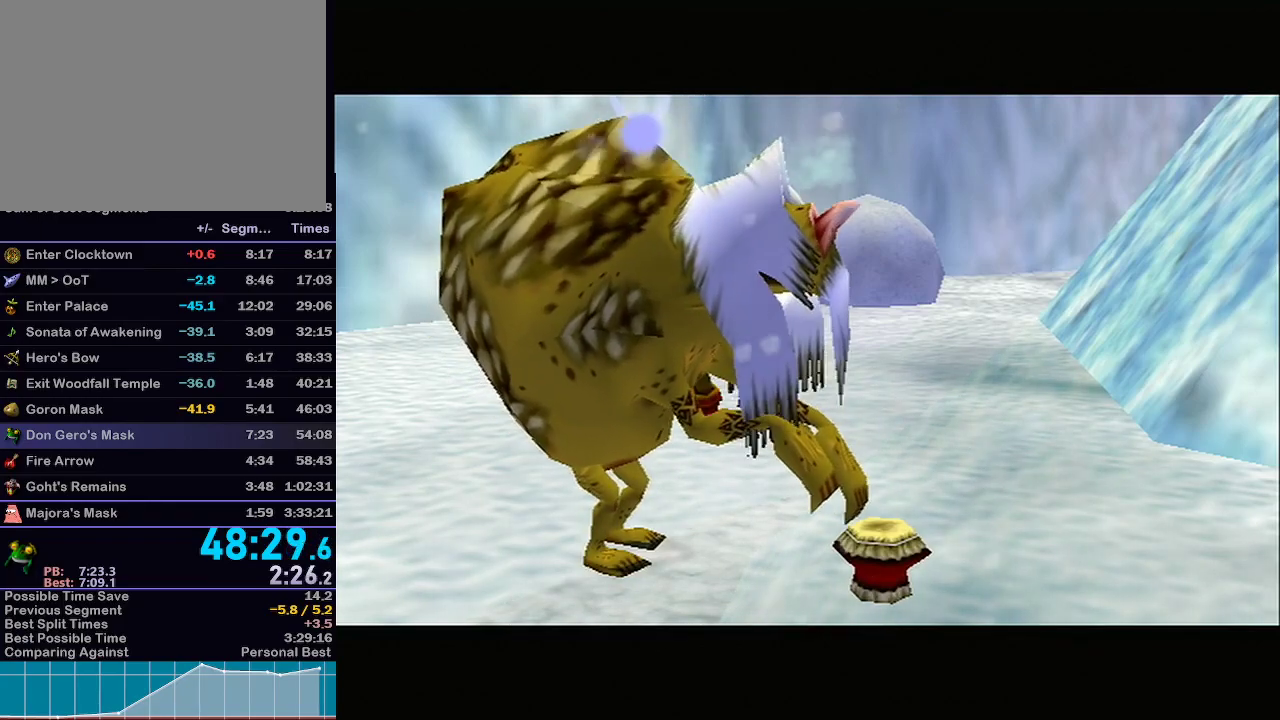
{"buttons": [], "left_stick": "center", "right_stick": "center", "events": []}
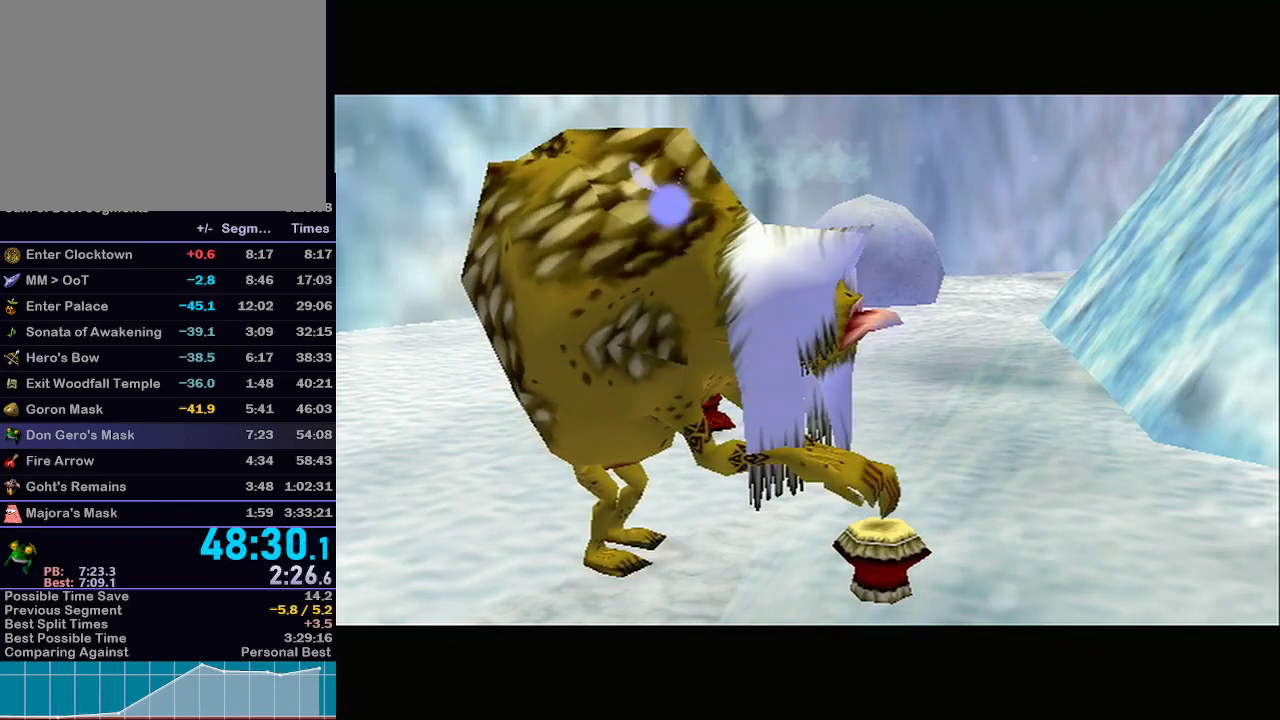
{"buttons": [], "left_stick": "center", "right_stick": "center", "events": []}
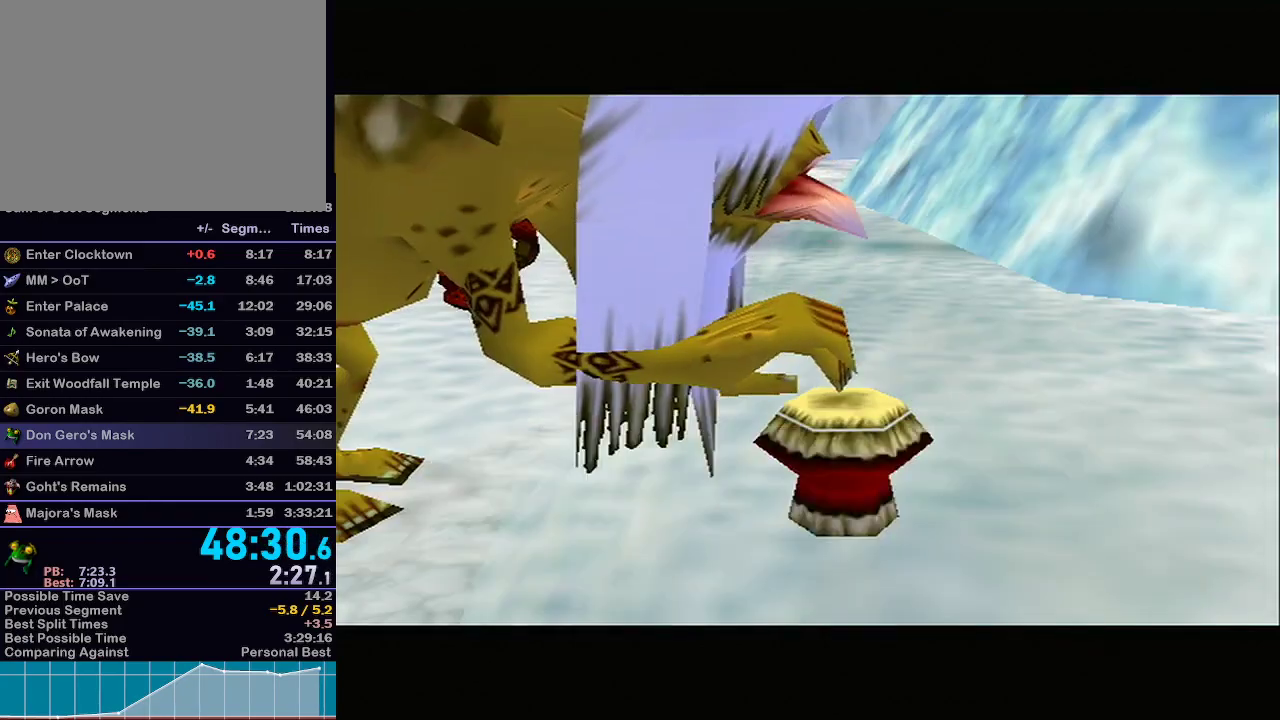
{"buttons": [], "left_stick": "center", "right_stick": "center", "events": []}
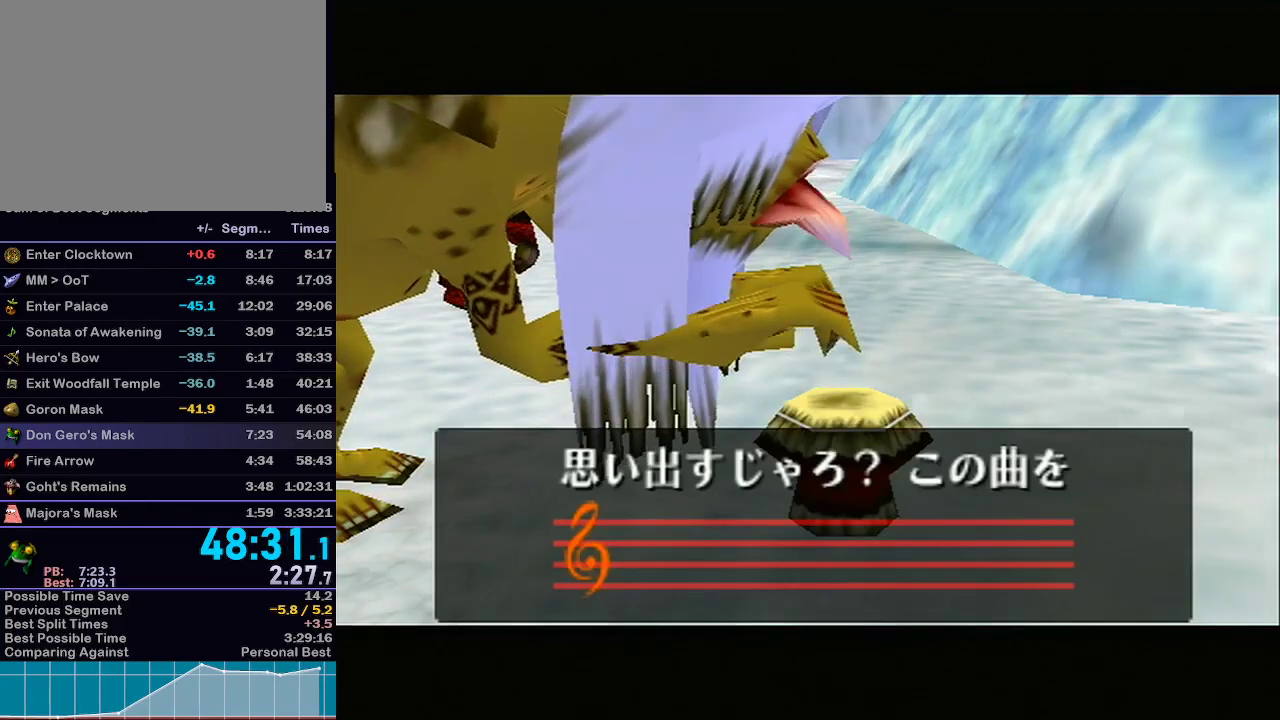
{"buttons": [], "left_stick": "center", "right_stick": "center", "events": []}
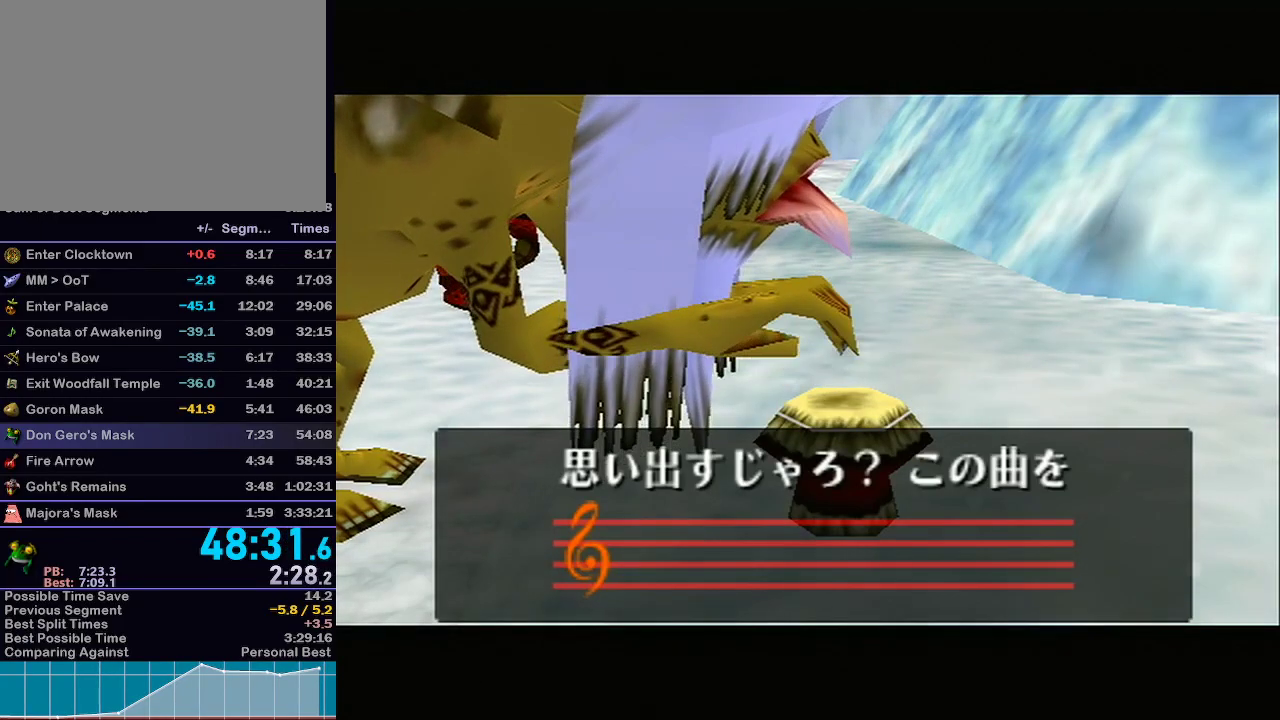
{"buttons": [], "left_stick": "center", "right_stick": "center", "events": []}
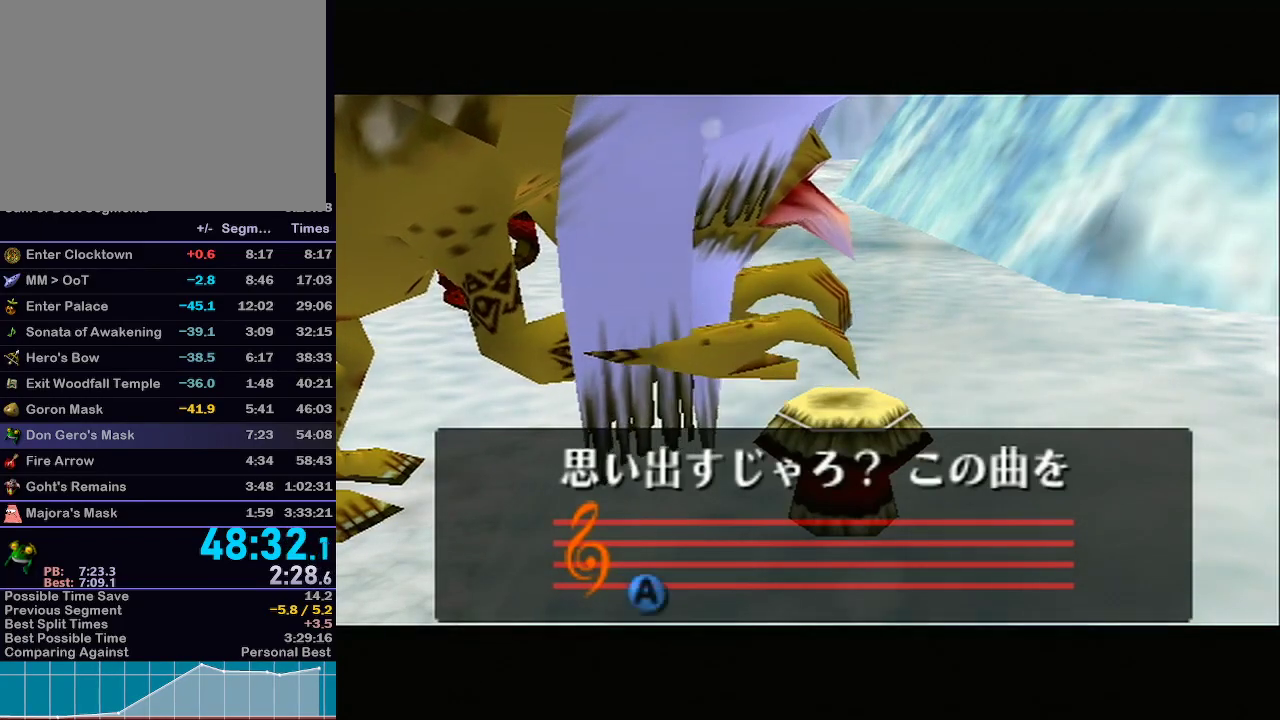
{"buttons": [], "left_stick": "center", "right_stick": "center", "events": []}
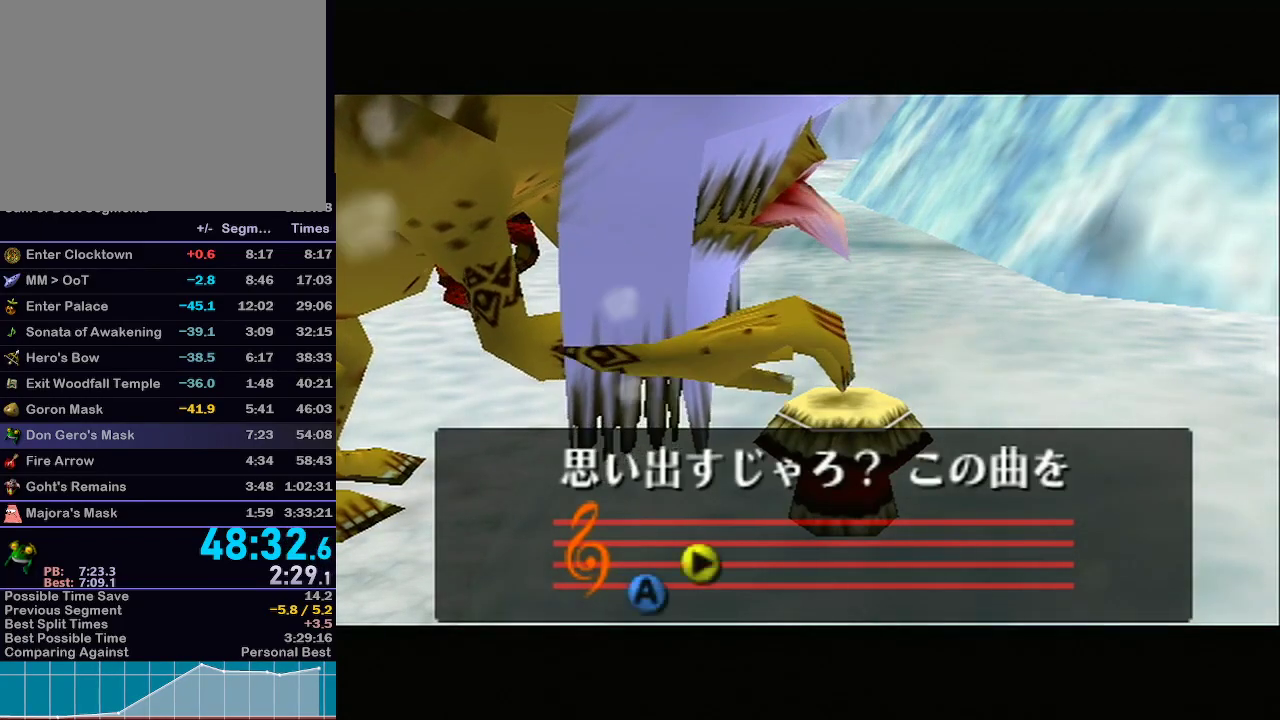
{"buttons": [], "left_stick": "center", "right_stick": "center", "events": []}
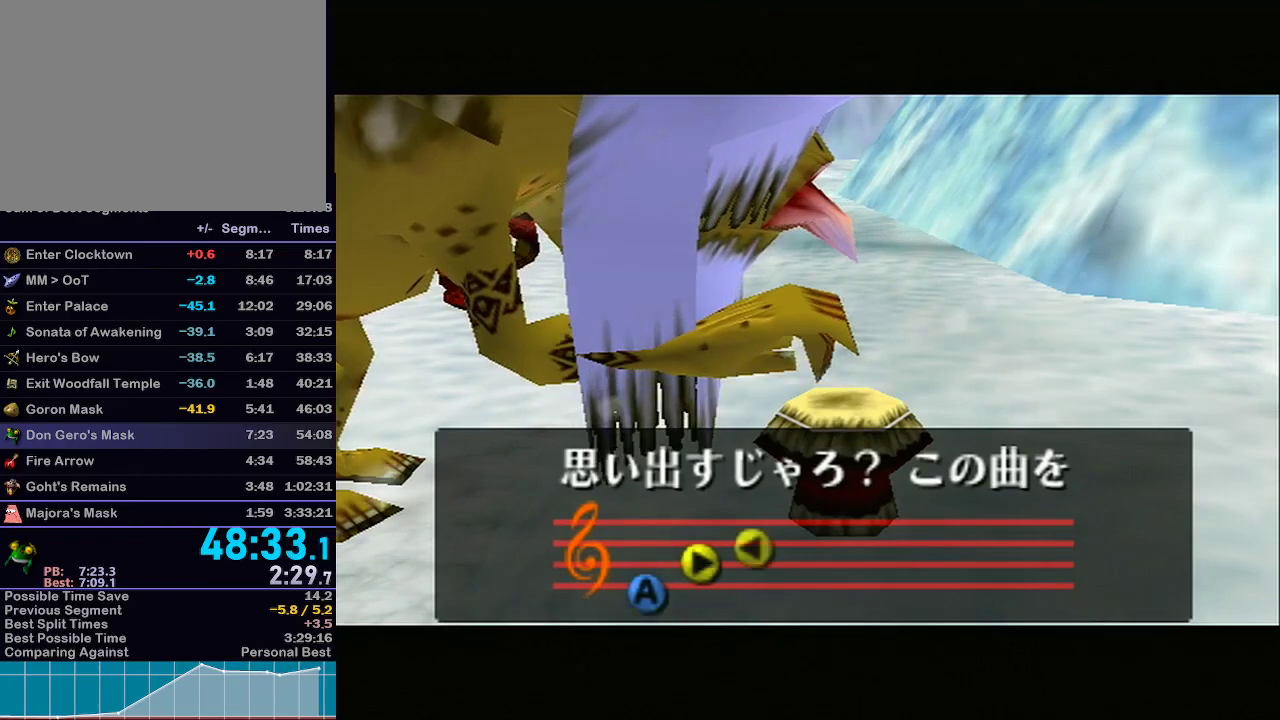
{"buttons": [], "left_stick": "center", "right_stick": "center", "events": []}
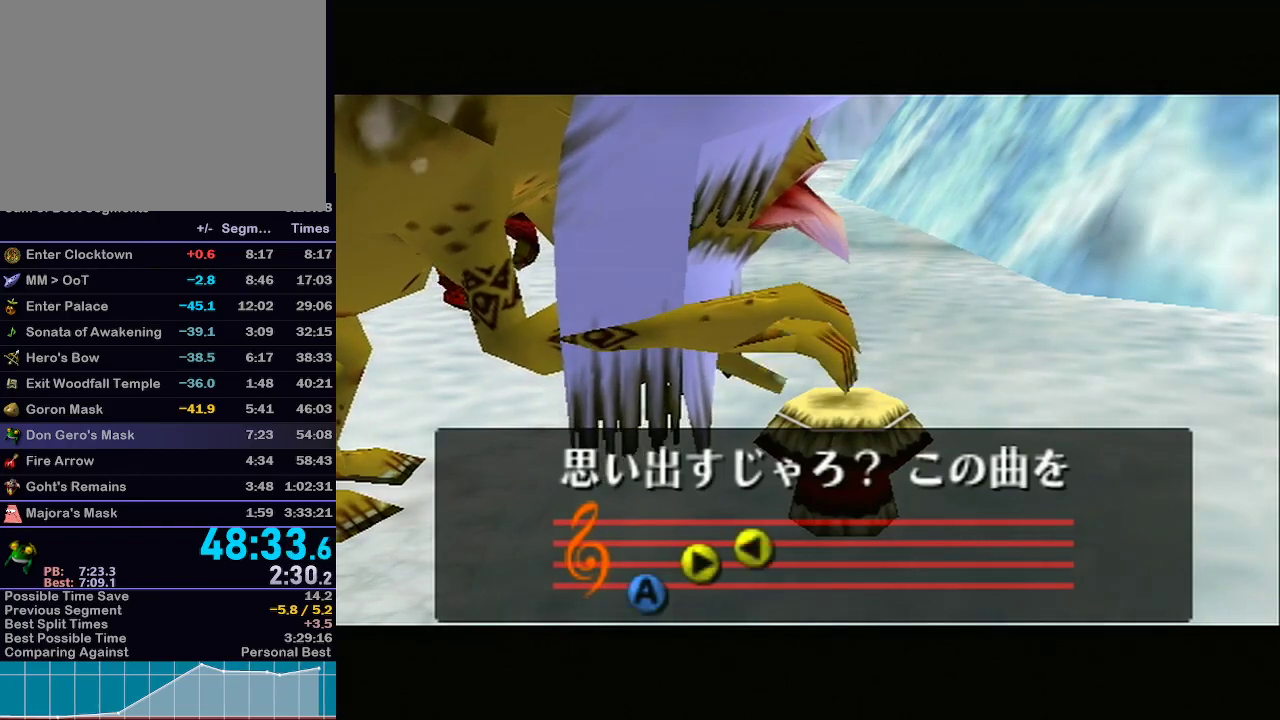
{"buttons": [], "left_stick": "center", "right_stick": "center", "events": []}
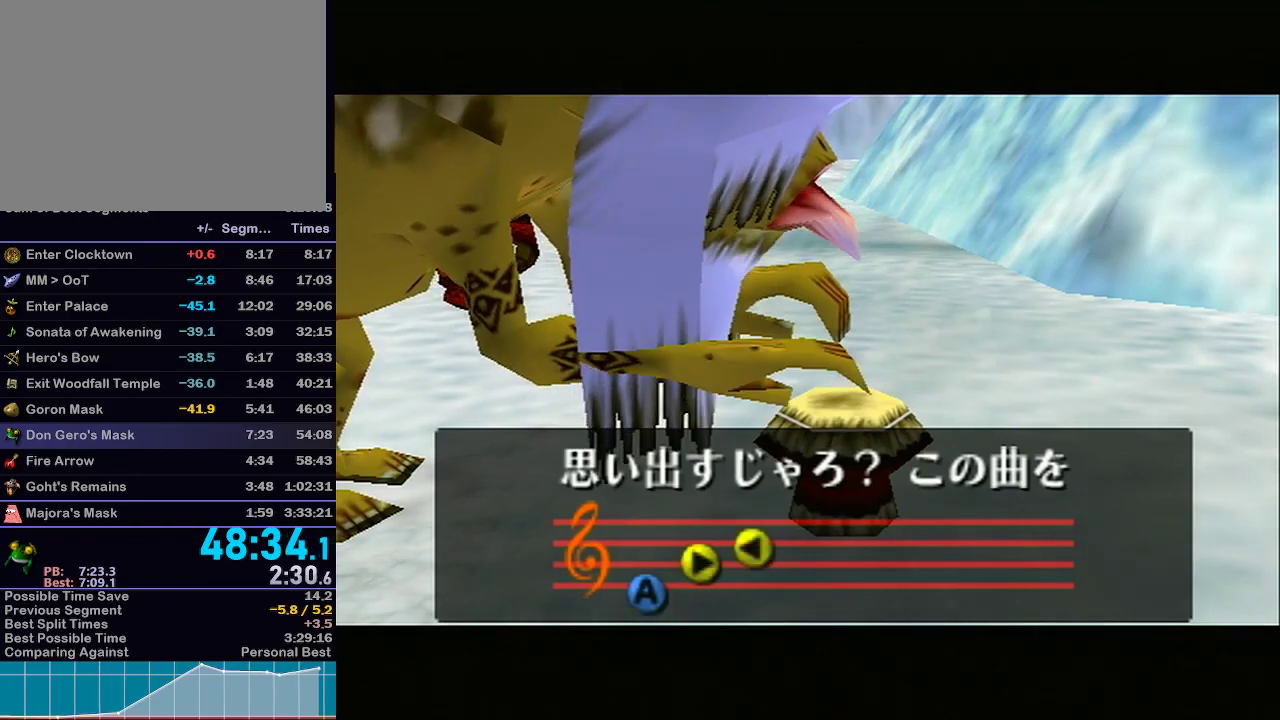
{"buttons": [], "left_stick": "center", "right_stick": "center", "events": []}
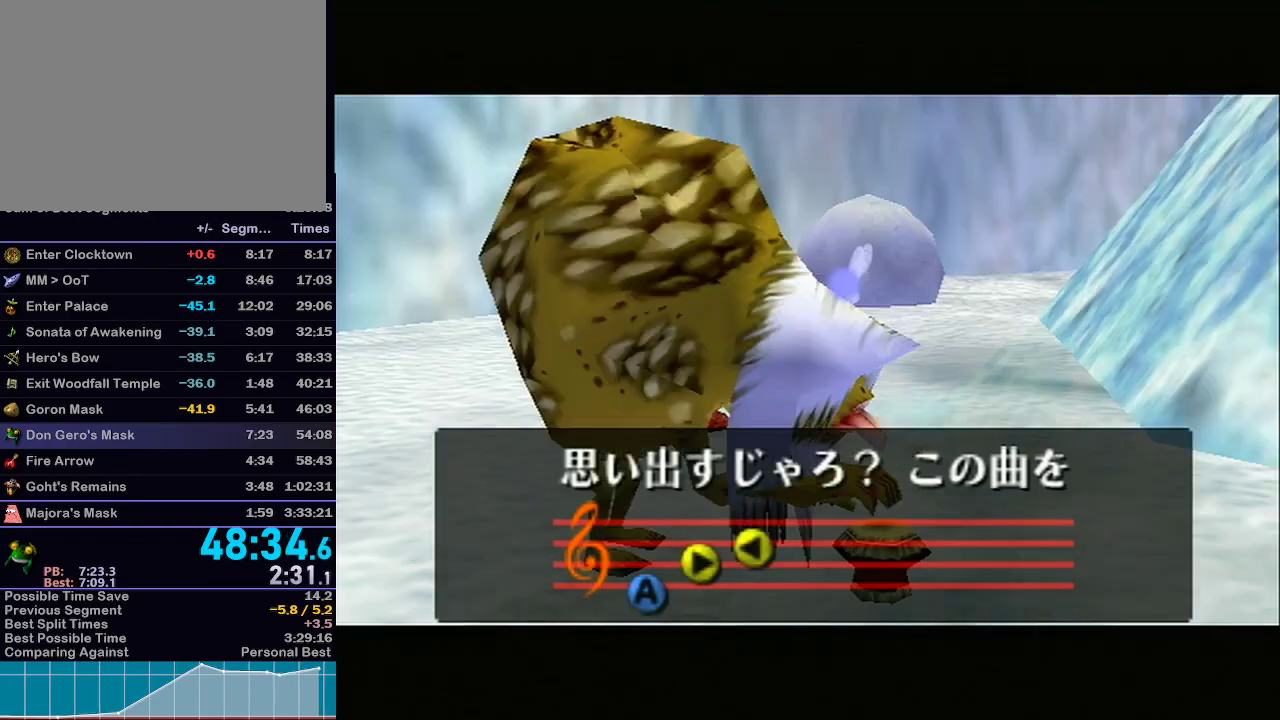
{"buttons": [], "left_stick": "center", "right_stick": "center", "events": [[367, "B", "down"], [400, "B", "up"], [467, "B", "down"], [483, "B", "up"]]}
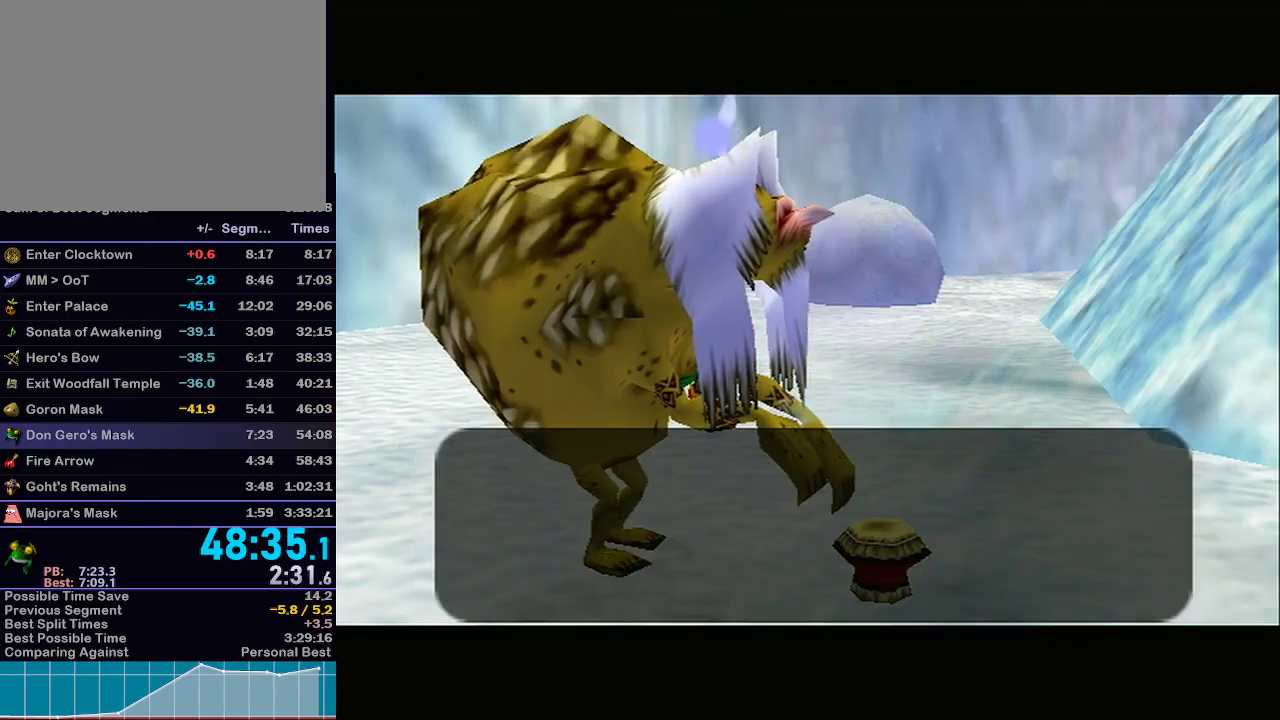
{"buttons": ["B"], "left_stick": "center", "right_stick": "center", "events": [[67, "B", "down"], [117, "B", "up"], [150, "B", "down"], [200, "B", "up"], [267, "B", "down"], [333, "B", "up"], [400, "B", "down"], [467, "B", "up"], [483, "B", "down"]]}